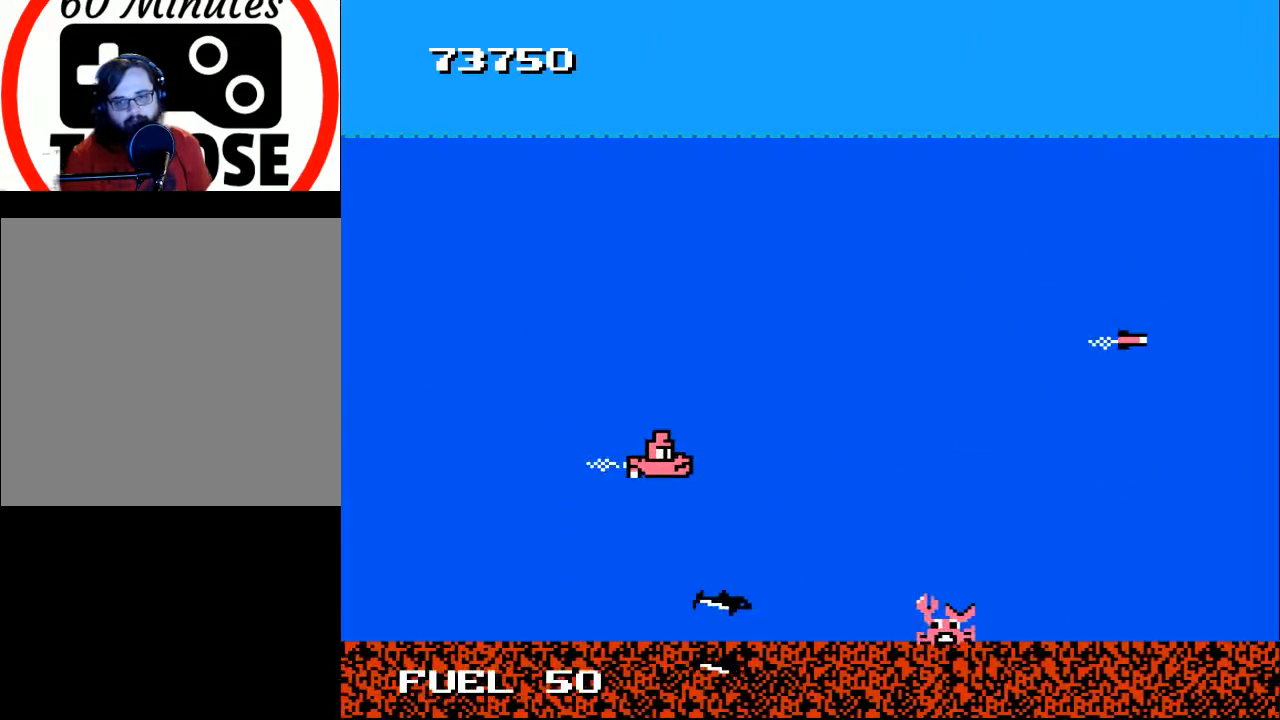
Gameplay with a controller (Xbox layout); each line is a JSON object with the inputs held at the frame after it. "events" lists button and stick changes between this image and that frame as [ms after this image, input, new state], when the widget could be followed in between. Not read: left_stick.
{"buttons": ["DPAD_DOWN", "DPAD_RIGHT"], "right_stick": "center", "events": [[100, "DPAD_DOWN", "up"], [167, "X", "down"], [267, "X", "up"], [300, "DPAD_RIGHT", "up"], [433, "DPAD_RIGHT", "down"], [500, "DPAD_DOWN", "down"]]}
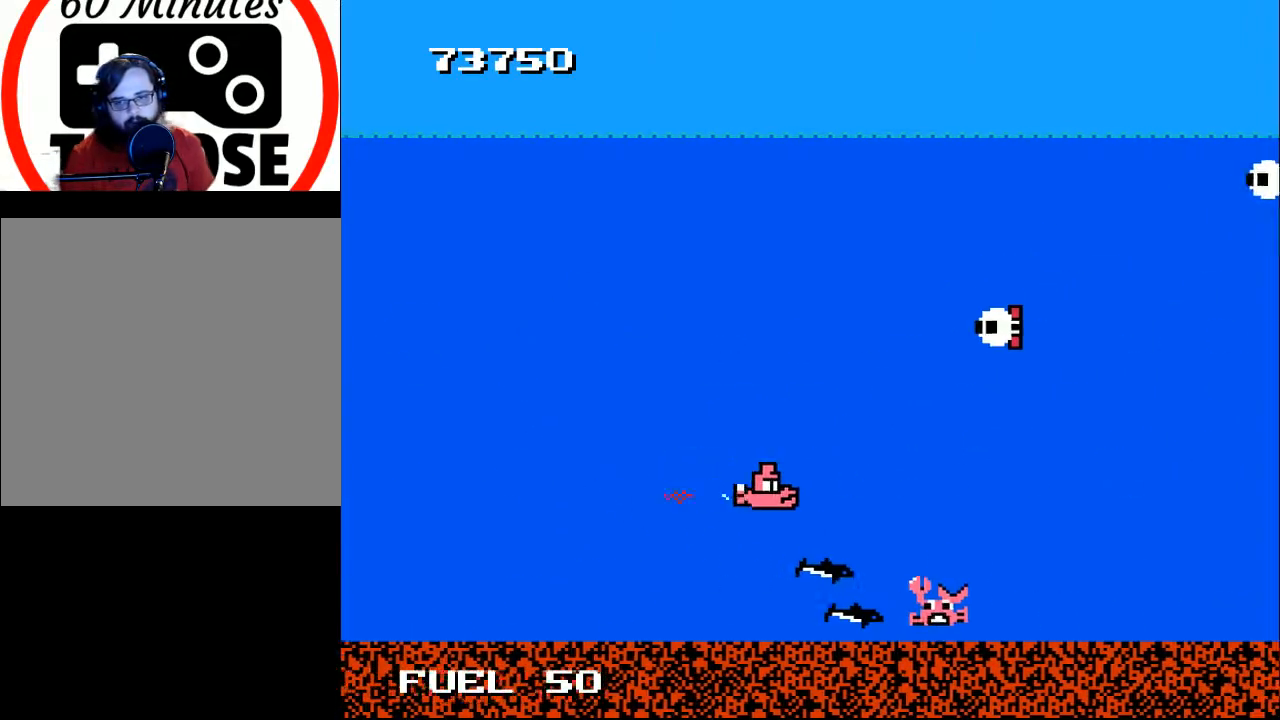
{"buttons": ["DPAD_DOWN", "DPAD_RIGHT"], "right_stick": "center", "events": [[67, "DPAD_RIGHT", "up"], [100, "DPAD_LEFT", "down"], [133, "A", "down"], [200, "DPAD_DOWN", "up"], [233, "A", "up"], [333, "A", "down"], [333, "DPAD_DOWN", "down"], [433, "DPAD_LEFT", "up"], [467, "A", "up"], [500, "DPAD_RIGHT", "down"]]}
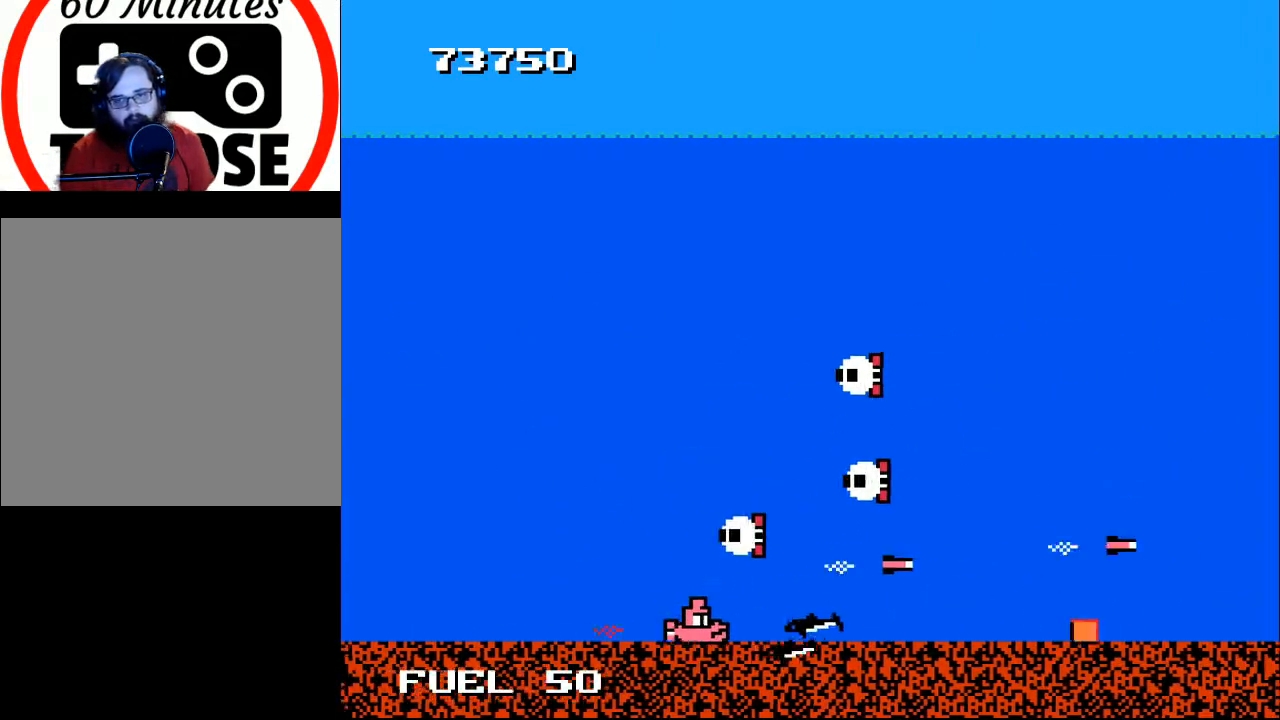
{"buttons": ["A", "DPAD_RIGHT"], "right_stick": "center", "events": [[33, "A", "down"], [133, "A", "up"], [167, "DPAD_DOWN", "up"], [233, "A", "down"], [333, "A", "up"], [467, "A", "down"]]}
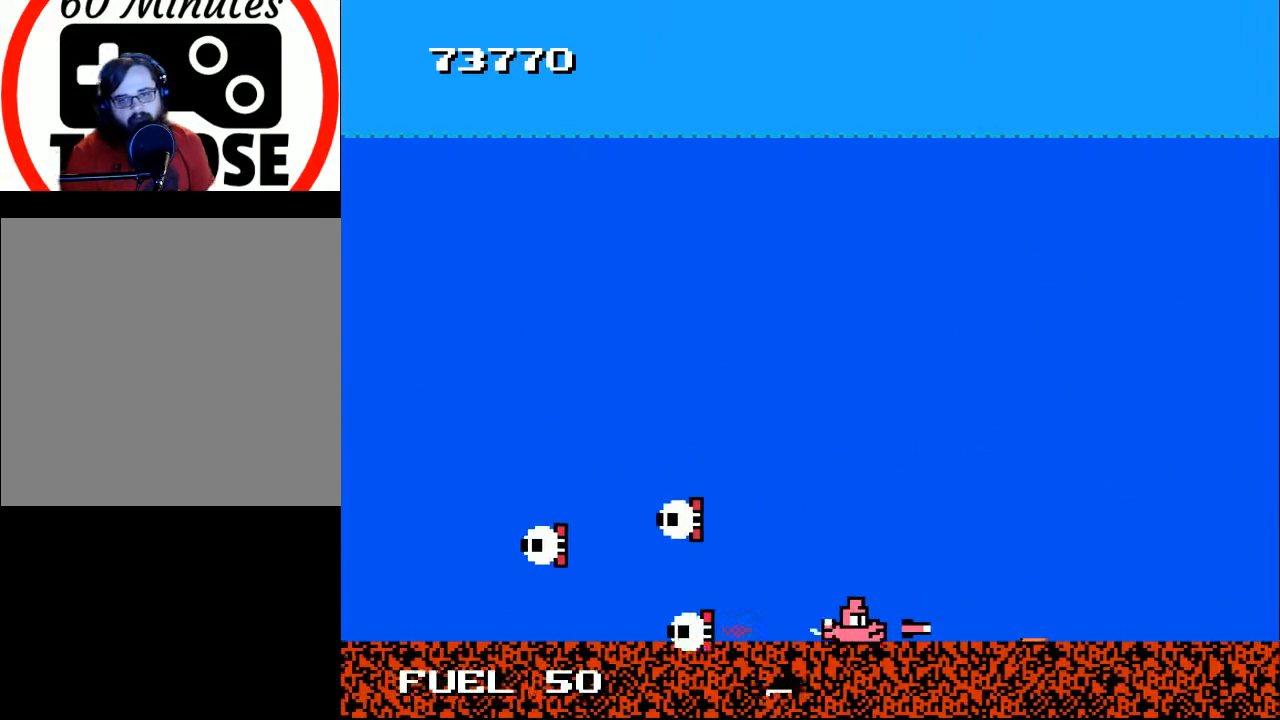
{"buttons": ["A", "DPAD_UP"], "right_stick": "center", "events": [[100, "A", "up"], [433, "DPAD_UP", "down"], [467, "DPAD_RIGHT", "up"], [500, "A", "down"]]}
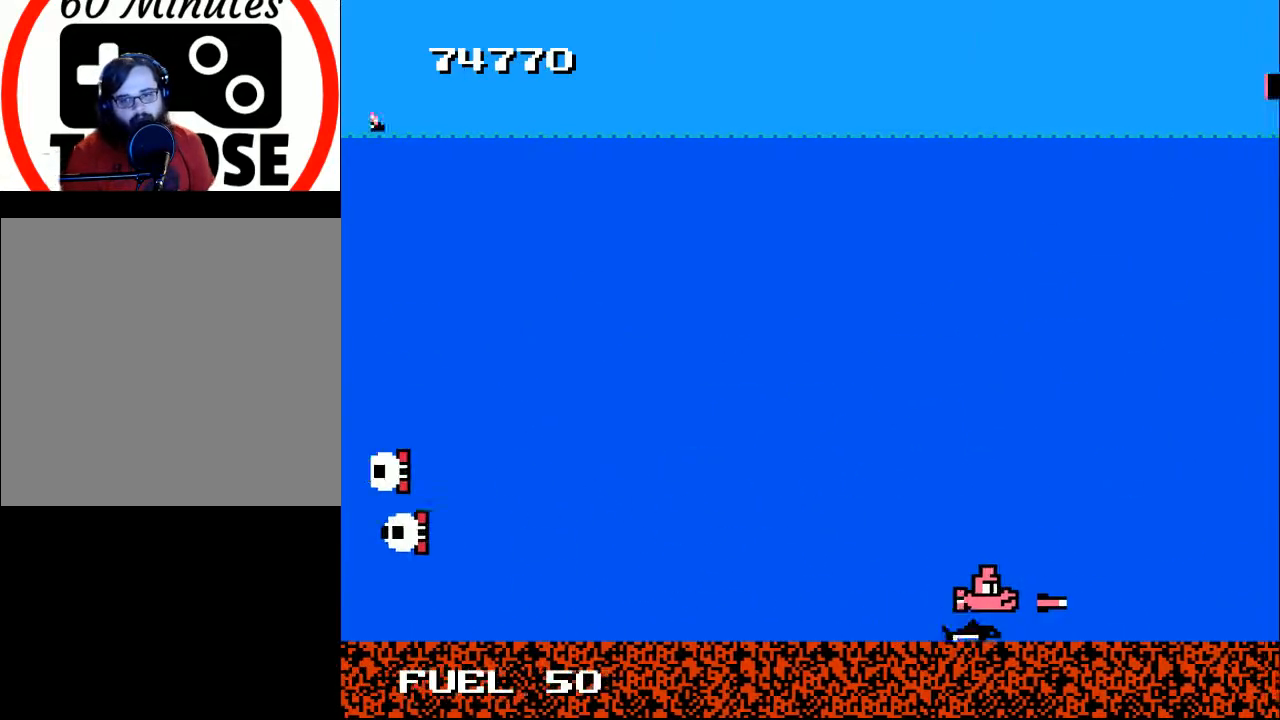
{"buttons": ["DPAD_UP", "DPAD_LEFT"], "right_stick": "center", "events": [[33, "DPAD_LEFT", "down"], [100, "A", "up"], [200, "A", "down"], [300, "A", "up"]]}
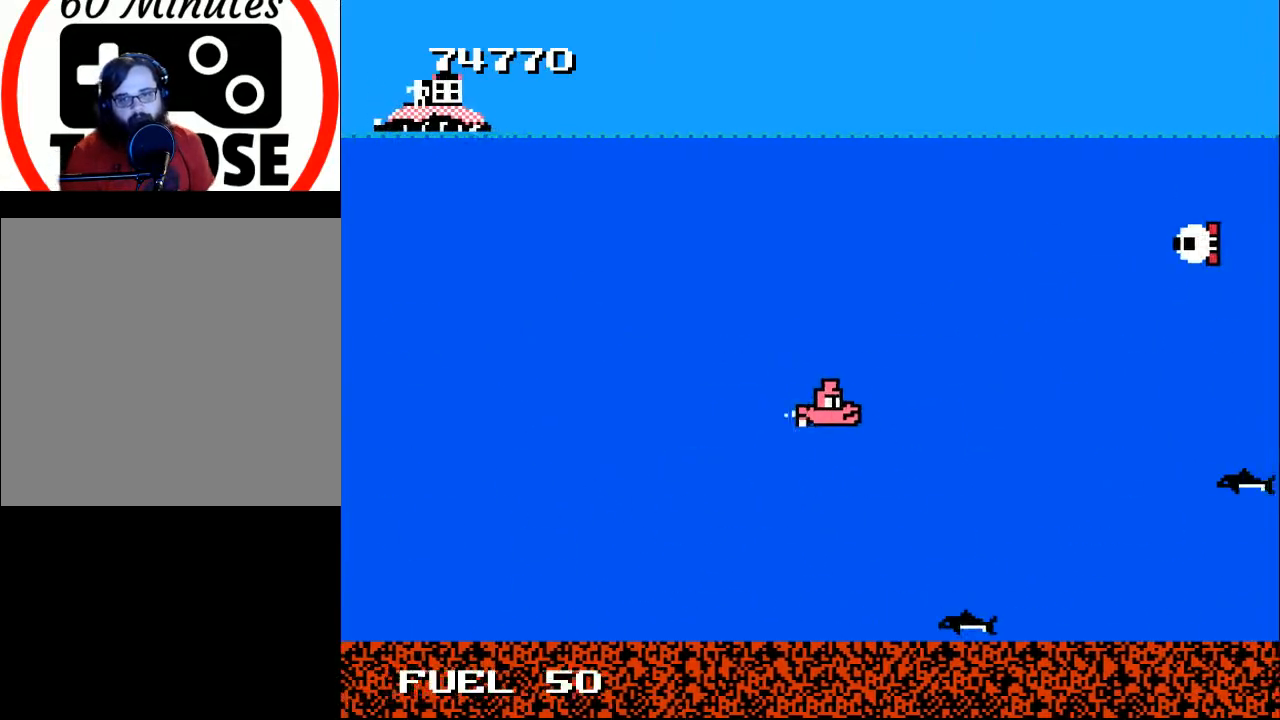
{"buttons": ["DPAD_UP", "DPAD_LEFT"], "right_stick": "center", "events": [[167, "A", "down"], [267, "A", "up"], [400, "A", "down"], [433, "A", "up"]]}
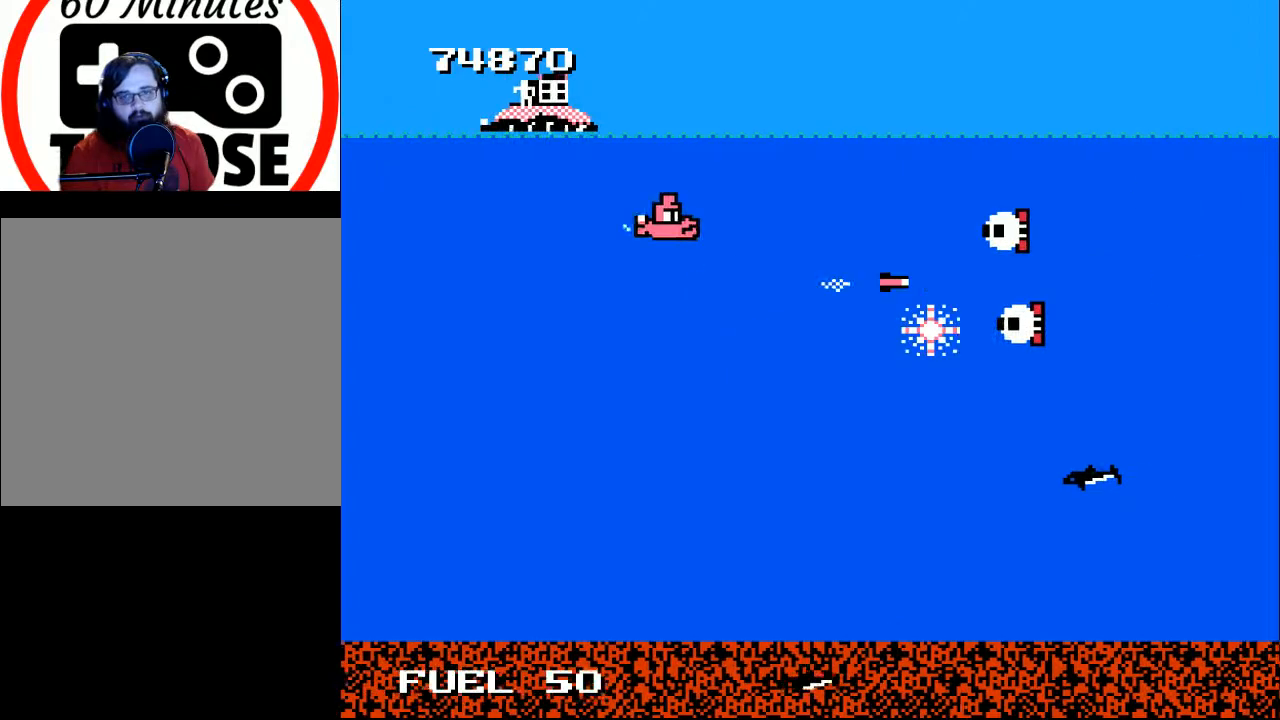
{"buttons": ["DPAD_UP", "DPAD_RIGHT"], "right_stick": "center"}
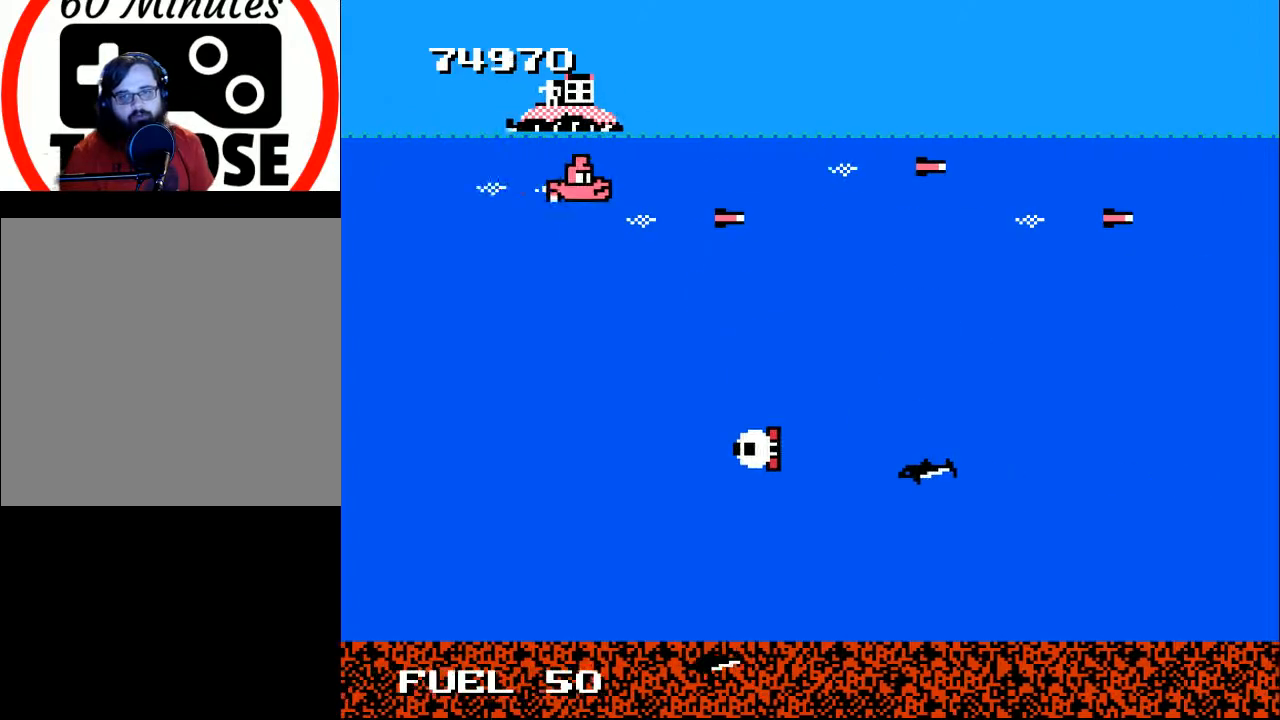
{"buttons": [], "right_stick": "center", "events": [[100, "A", "down"], [133, "DPAD_RIGHT", "up"], [167, "DPAD_LEFT", "down"], [200, "A", "up"], [300, "DPAD_LEFT", "up"], [333, "X", "down"], [367, "DPAD_UP", "up"], [433, "X", "up"]]}
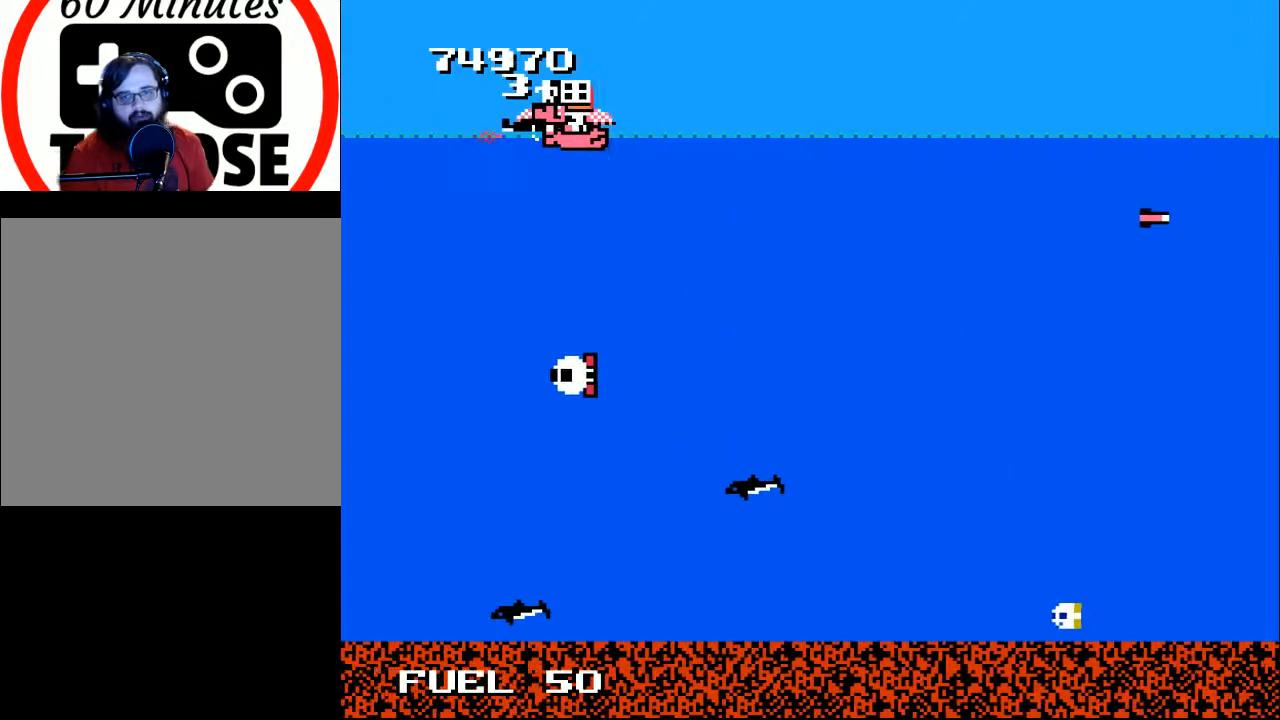
{"buttons": ["X"], "right_stick": "center", "events": [[33, "X", "down"], [100, "X", "up"], [167, "X", "down"], [233, "X", "up"], [333, "X", "down"], [367, "X", "up"], [467, "X", "down"]]}
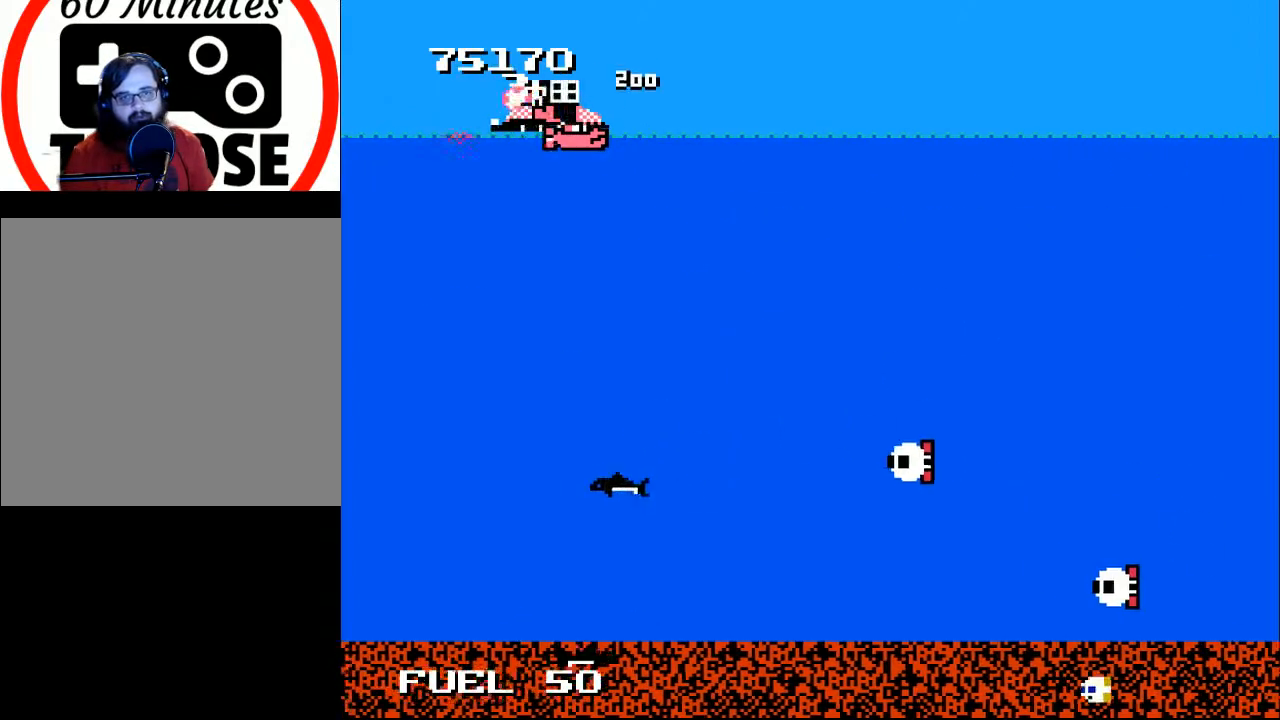
{"buttons": ["DPAD_DOWN", "DPAD_LEFT"], "right_stick": "center", "events": [[33, "X", "up"], [133, "X", "down"], [200, "X", "up"], [367, "DPAD_LEFT", "down"], [400, "DPAD_DOWN", "down"]]}
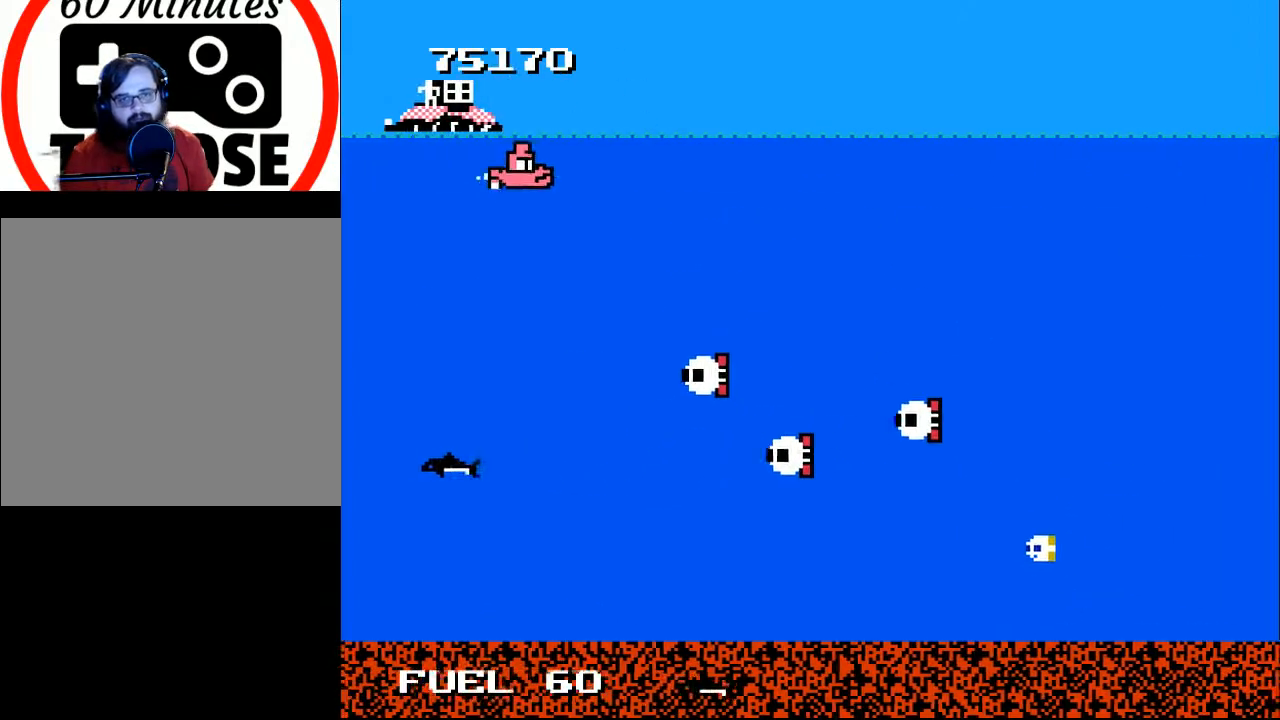
{"buttons": ["A", "DPAD_DOWN", "DPAD_RIGHT"], "right_stick": "center", "events": [[67, "DPAD_LEFT", "up"], [167, "DPAD_RIGHT", "down"], [200, "DPAD_DOWN", "up"], [233, "DPAD_UP", "down"], [267, "A", "down"], [367, "DPAD_UP", "up"], [400, "A", "up"], [433, "DPAD_DOWN", "down"], [467, "A", "down"]]}
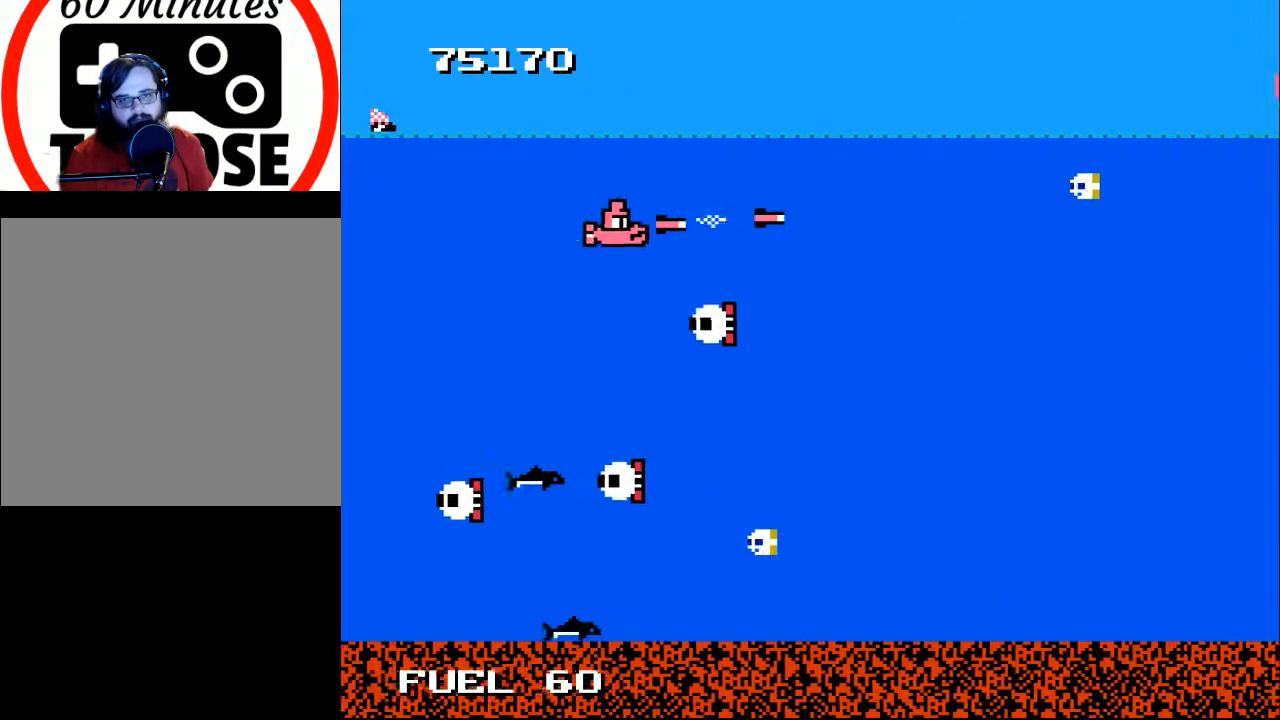
{"buttons": ["DPAD_RIGHT"], "right_stick": "center", "events": [[33, "DPAD_DOWN", "up"], [67, "A", "up"], [67, "DPAD_UP", "down"], [167, "A", "down"], [167, "DPAD_UP", "up"], [267, "A", "up"], [300, "DPAD_DOWN", "down"], [400, "A", "down"], [433, "DPAD_DOWN", "up"], [500, "A", "up"]]}
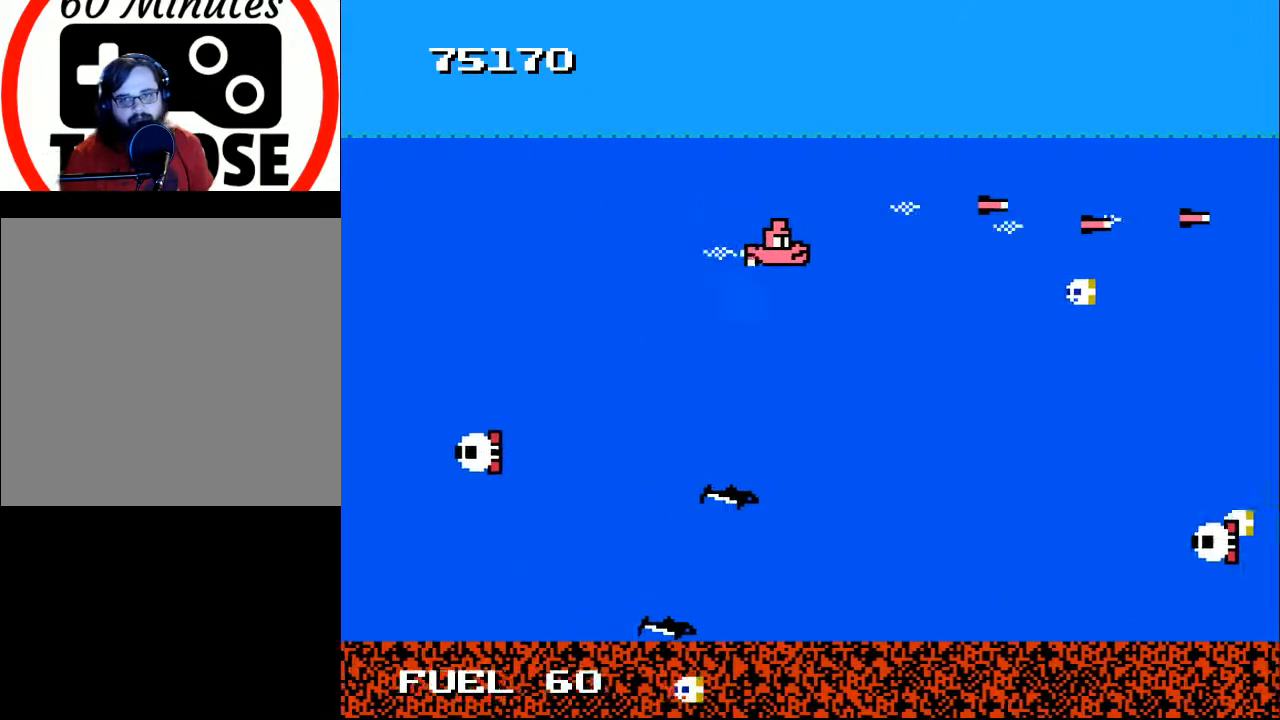
{"buttons": ["DPAD_UP", "DPAD_LEFT"], "right_stick": "center", "events": [[67, "A", "down"], [100, "DPAD_RIGHT", "up"], [167, "A", "up"], [200, "DPAD_LEFT", "down"], [233, "A", "down"], [300, "A", "up"], [400, "A", "down"], [433, "DPAD_UP", "down"], [467, "A", "up"]]}
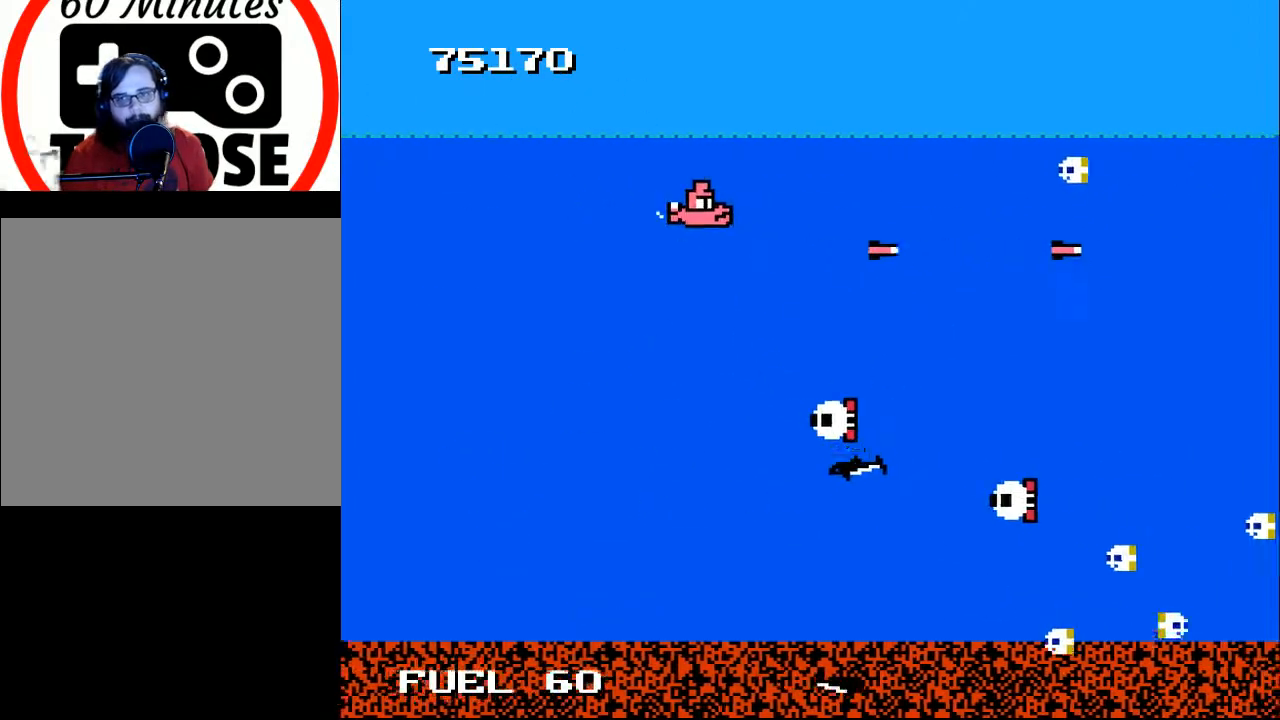
{"buttons": ["A", "DPAD_LEFT"], "right_stick": "center", "events": [[67, "A", "down"], [67, "DPAD_UP", "up"], [167, "A", "up"], [167, "DPAD_LEFT", "up"], [267, "A", "down"], [333, "A", "up"], [333, "DPAD_LEFT", "down"], [433, "A", "down"]]}
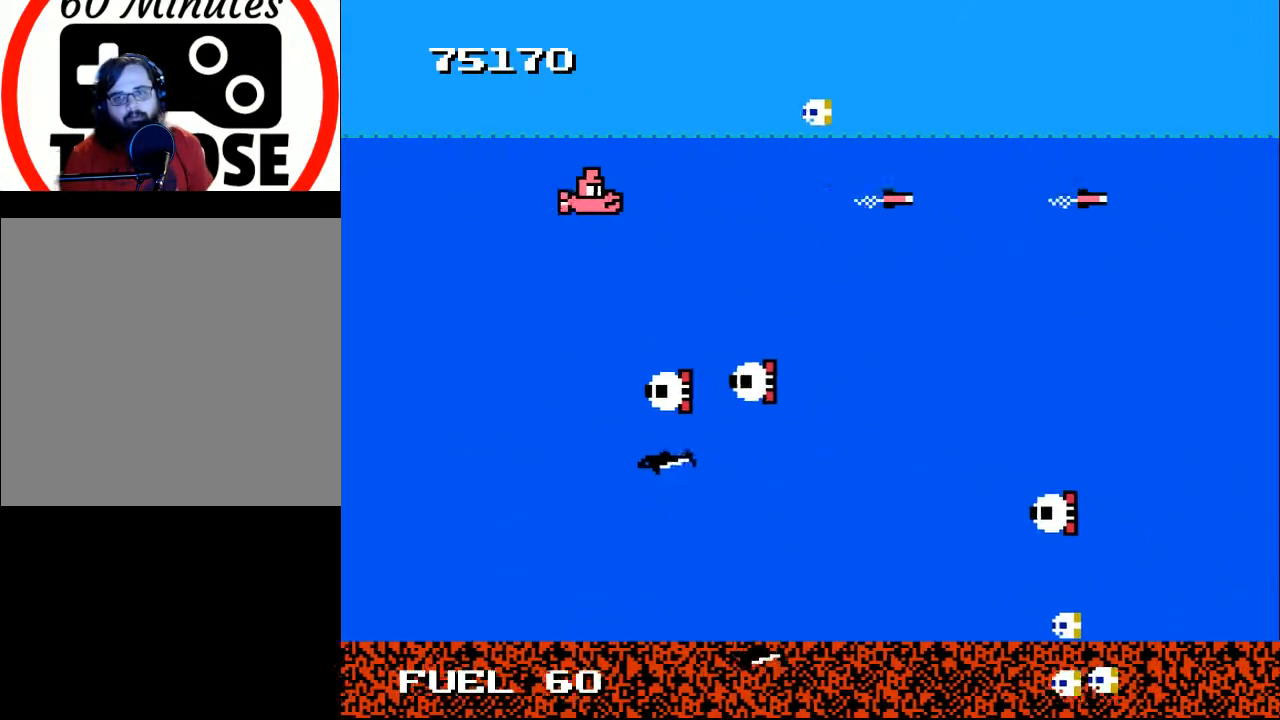
{"buttons": ["A"], "right_stick": "center", "events": [[33, "A", "up"], [67, "DPAD_LEFT", "up"], [133, "A", "down"], [167, "DPAD_LEFT", "down"], [200, "A", "up"], [300, "A", "down"], [300, "DPAD_DOWN", "down"], [333, "DPAD_LEFT", "up"], [367, "A", "up"], [433, "A", "down"], [433, "DPAD_DOWN", "up"]]}
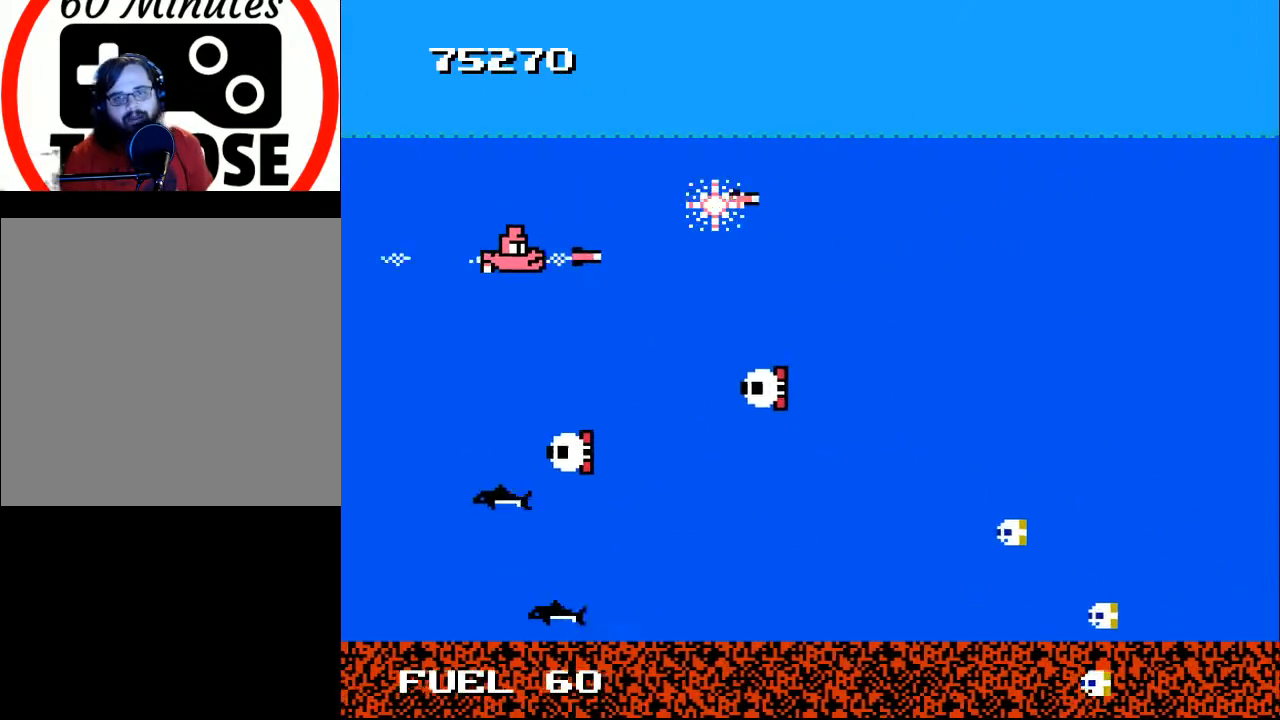
{"buttons": ["DPAD_DOWN", "DPAD_RIGHT"], "right_stick": "center", "events": [[33, "DPAD_UP", "down"], [67, "A", "up"], [67, "DPAD_RIGHT", "down"], [100, "DPAD_UP", "up"], [133, "DPAD_UP", "down"], [200, "A", "down"], [300, "A", "up"], [300, "DPAD_UP", "up"], [400, "DPAD_DOWN", "down"]]}
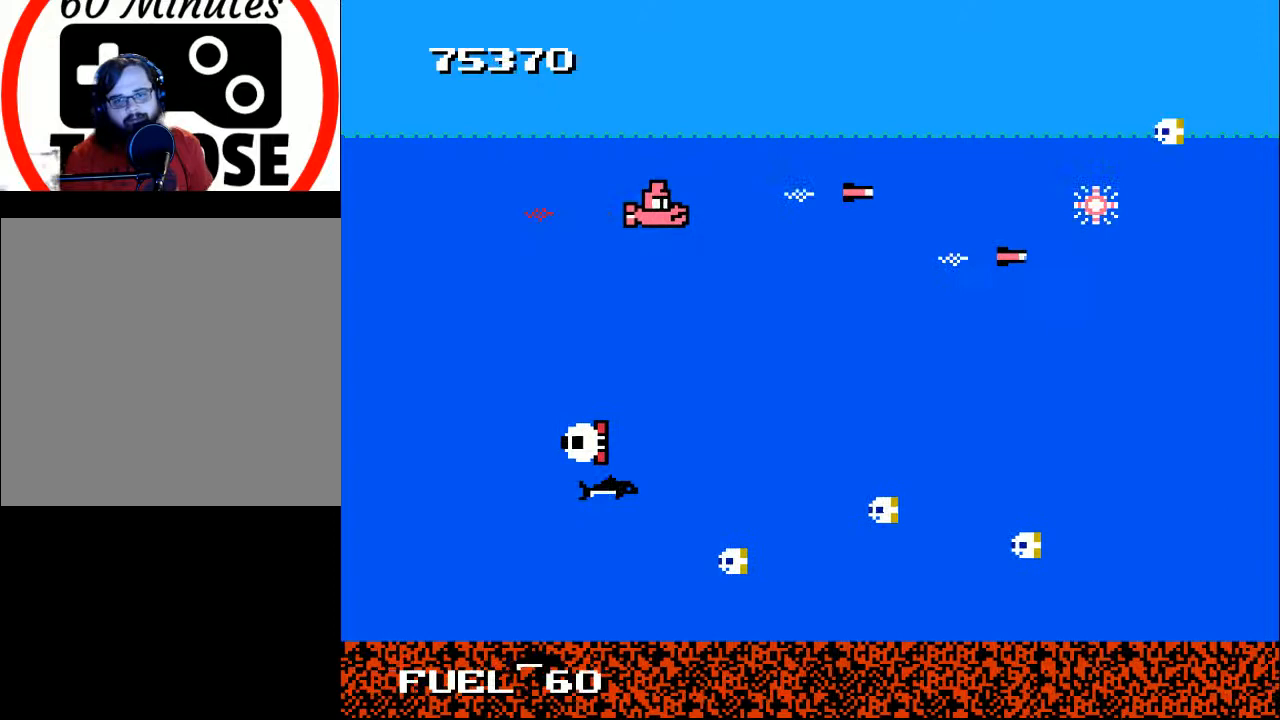
{"buttons": ["A"], "right_stick": "center", "events": [[33, "DPAD_DOWN", "up"], [67, "A", "down"], [100, "DPAD_RIGHT", "up"], [167, "A", "up"], [200, "DPAD_LEFT", "down"], [233, "A", "down"], [333, "DPAD_LEFT", "up"], [367, "A", "up"], [433, "A", "down"]]}
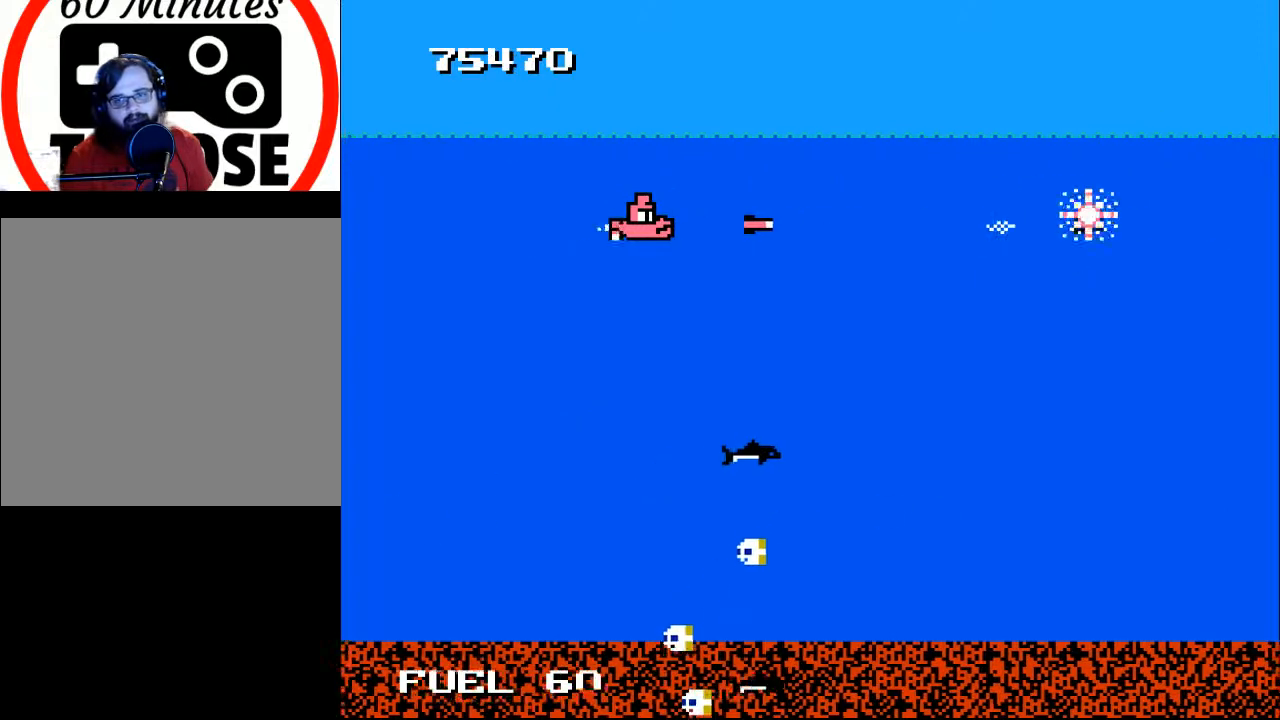
{"buttons": ["DPAD_DOWN"], "right_stick": "center", "events": [[33, "A", "up"], [267, "DPAD_LEFT", "down"], [367, "A", "down"], [433, "DPAD_DOWN", "down"], [467, "A", "up"], [467, "DPAD_LEFT", "up"]]}
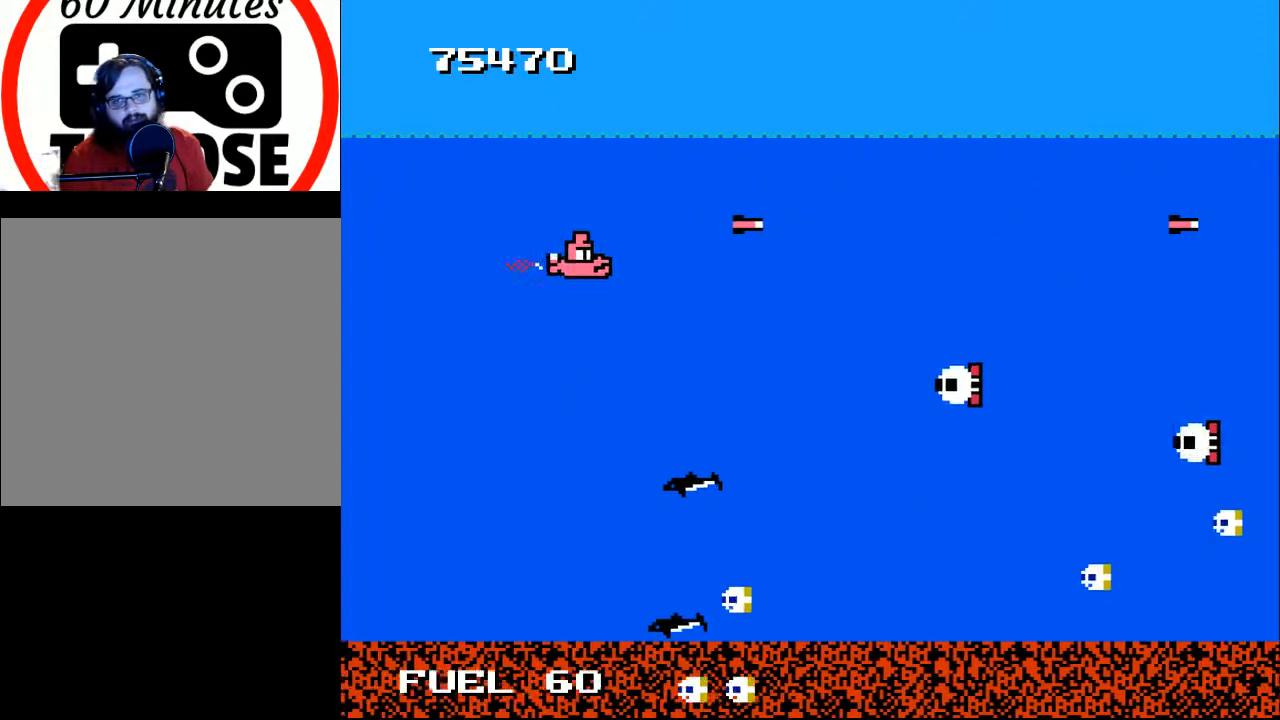
{"buttons": ["A", "DPAD_UP", "DPAD_LEFT"], "right_stick": "center"}
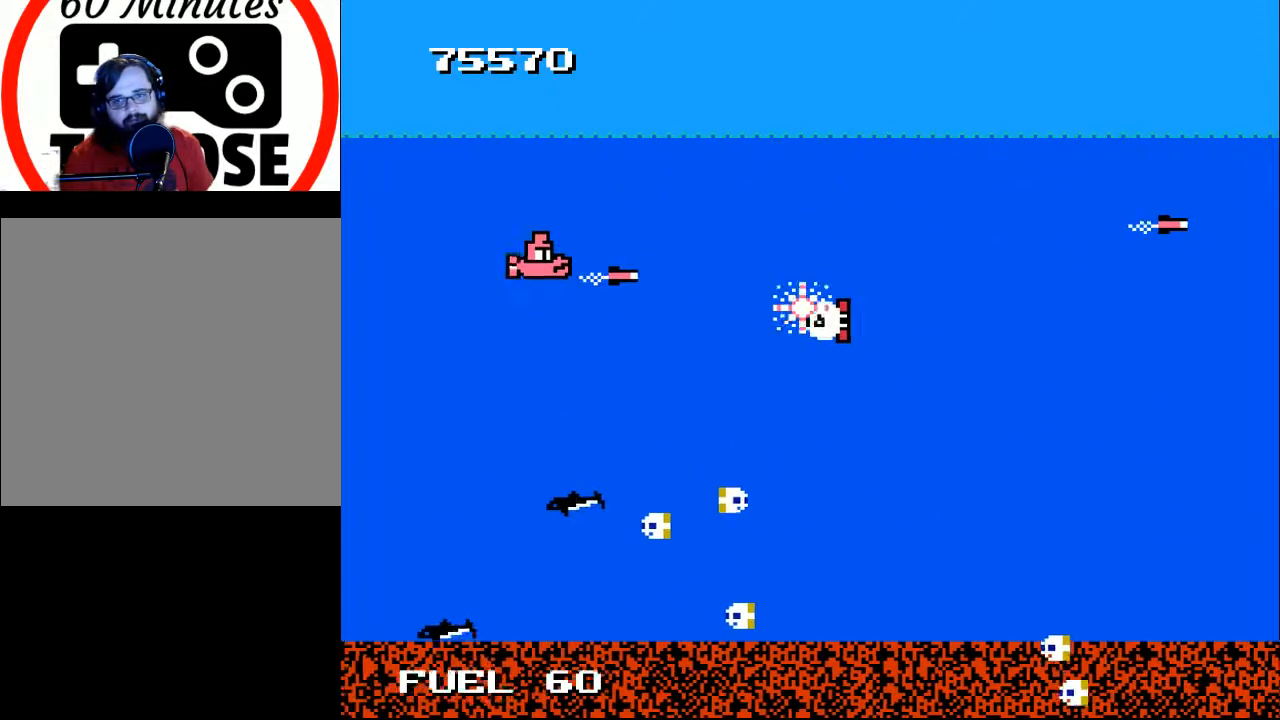
{"buttons": ["DPAD_DOWN", "DPAD_RIGHT"], "right_stick": "center"}
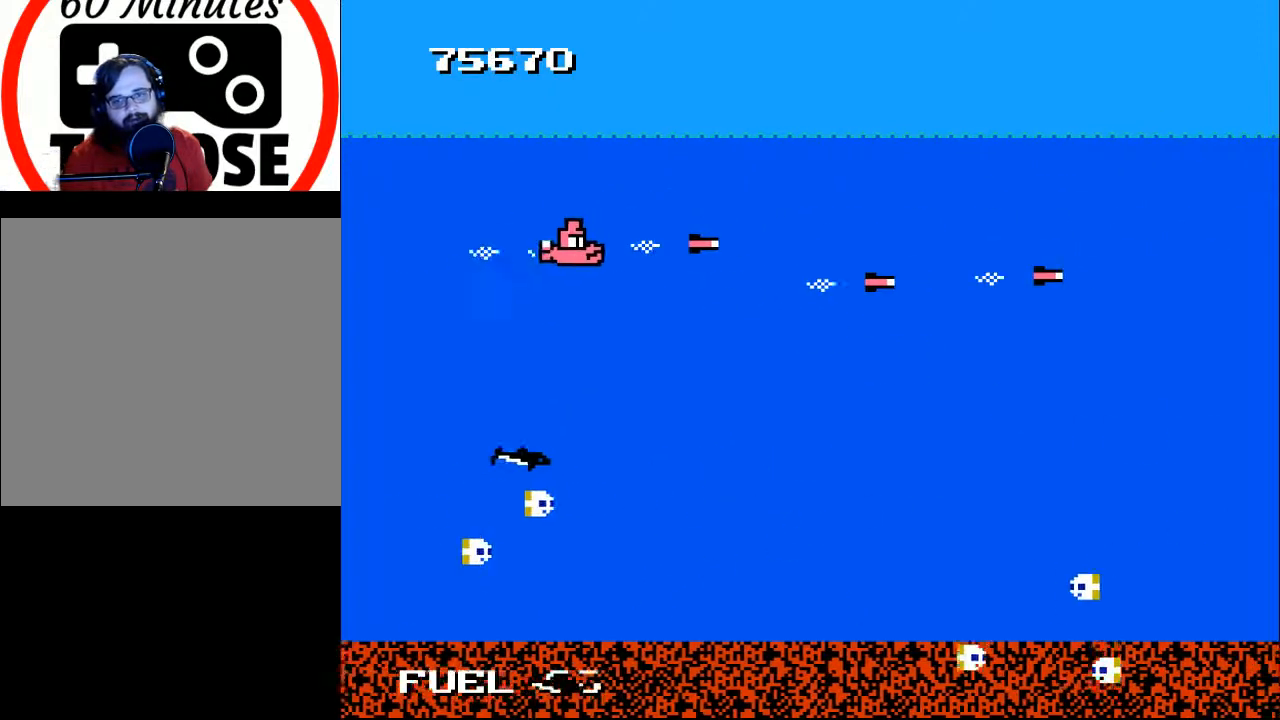
{"buttons": ["A", "DPAD_UP"], "right_stick": "center", "events": [[67, "DPAD_RIGHT", "up"], [200, "DPAD_RIGHT", "down"], [267, "DPAD_DOWN", "up"], [300, "A", "down"], [367, "DPAD_RIGHT", "up"], [367, "DPAD_UP", "down"], [433, "A", "up"], [500, "A", "down"]]}
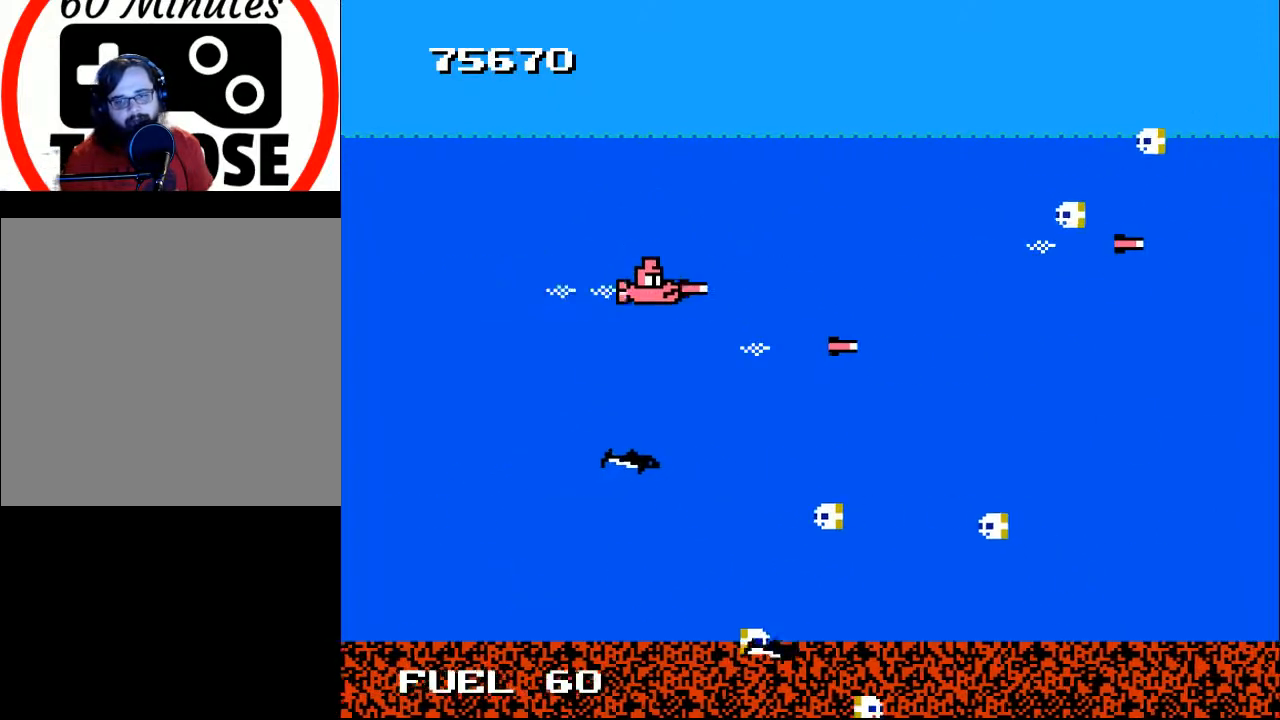
{"buttons": ["DPAD_RIGHT"], "right_stick": "center", "events": [[67, "DPAD_RIGHT", "down"], [100, "DPAD_UP", "up"], [133, "A", "up"], [133, "DPAD_DOWN", "down"], [167, "A", "down"], [167, "DPAD_RIGHT", "up"], [267, "A", "up"], [267, "DPAD_DOWN", "up"], [367, "A", "down"], [433, "A", "up"], [433, "DPAD_RIGHT", "down"]]}
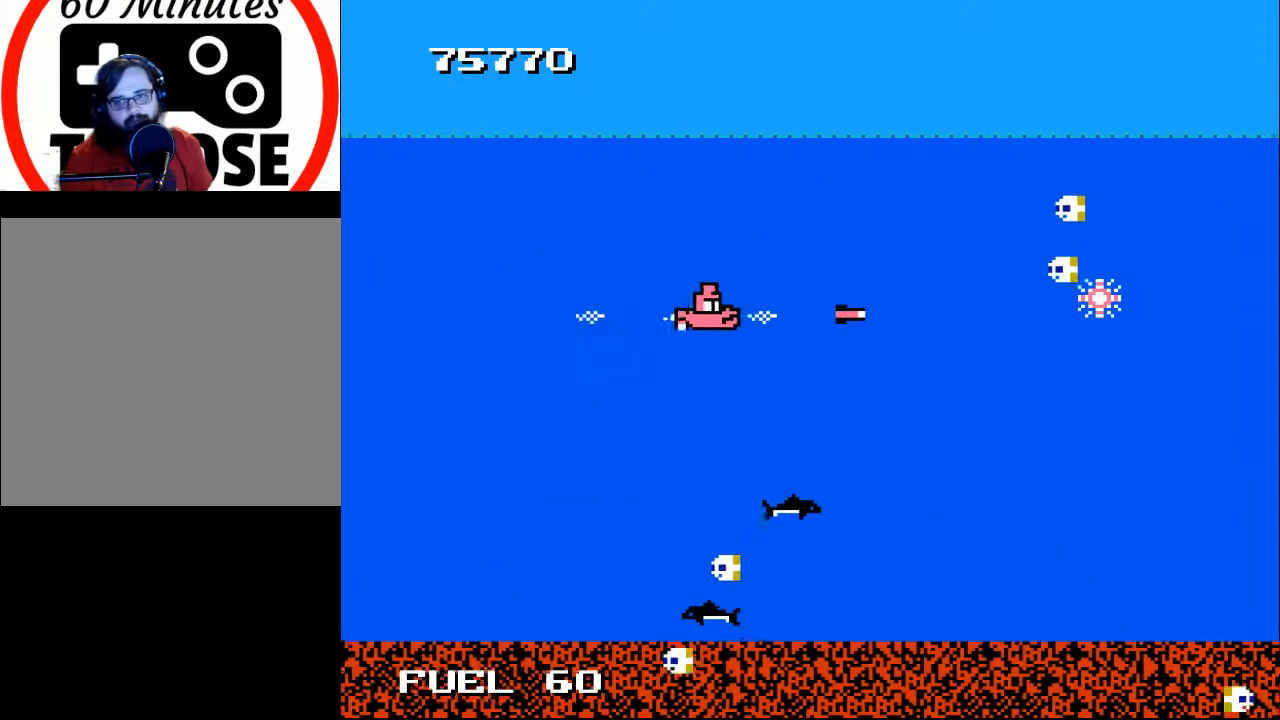
{"buttons": [], "right_stick": "center", "events": [[33, "A", "down"], [33, "DPAD_UP", "down"], [67, "DPAD_RIGHT", "up"], [133, "A", "up"], [167, "DPAD_UP", "up"], [200, "A", "down"], [300, "A", "up"], [333, "DPAD_LEFT", "down"], [367, "A", "down"], [467, "A", "up"], [467, "DPAD_LEFT", "up"]]}
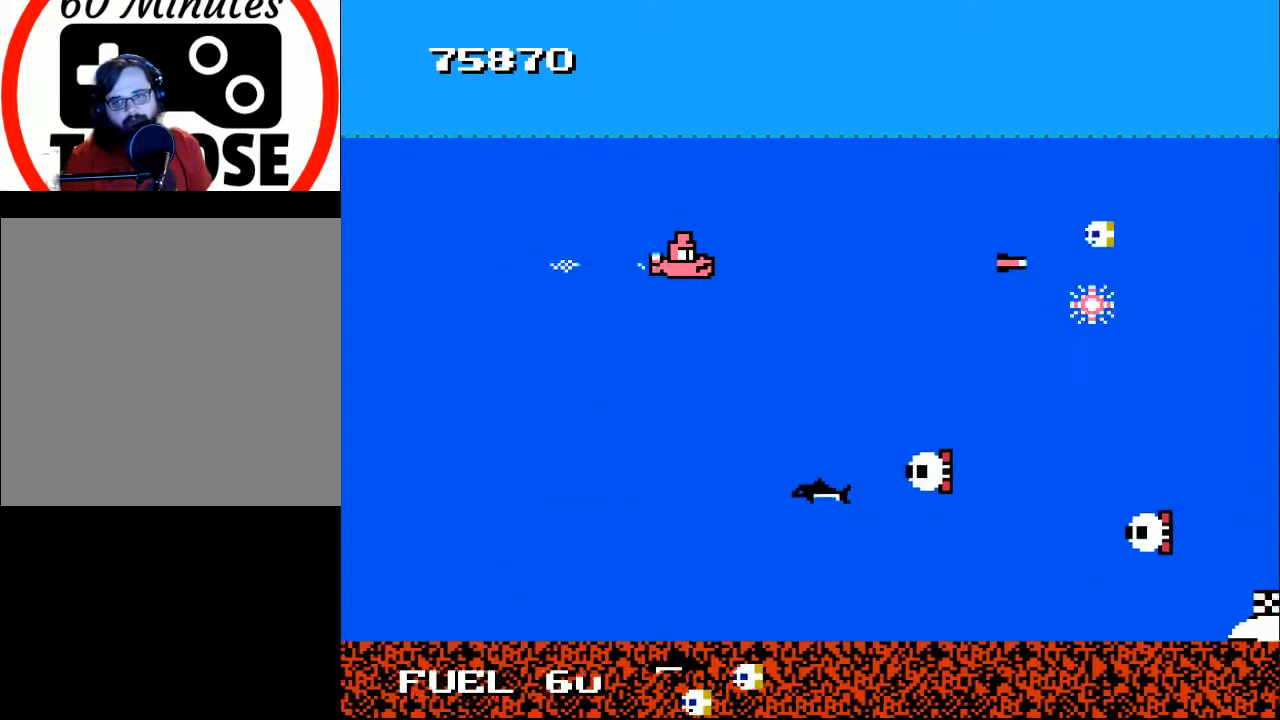
{"buttons": ["DPAD_UP"], "right_stick": "center", "events": [[67, "A", "down"], [133, "A", "up"], [200, "A", "down"], [200, "DPAD_LEFT", "down"], [300, "A", "up"], [367, "A", "down"], [367, "DPAD_UP", "down"], [467, "DPAD_LEFT", "up"], [500, "A", "up"]]}
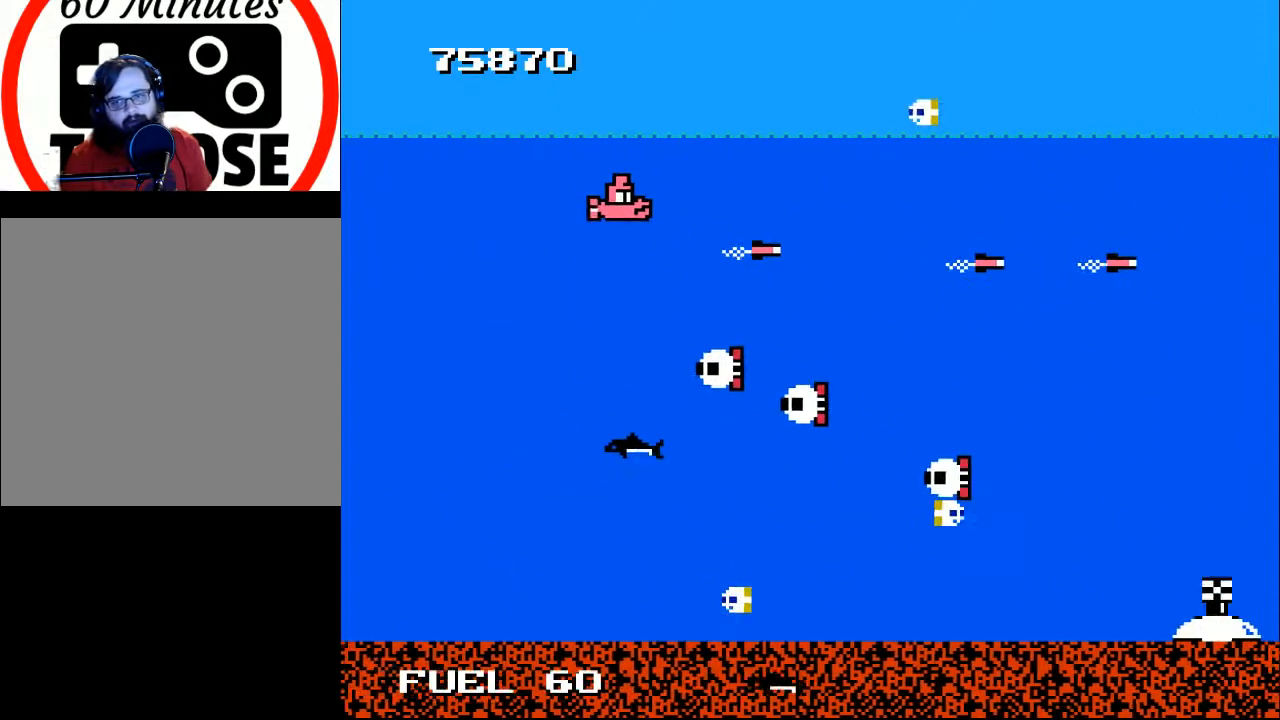
{"buttons": ["A", "DPAD_LEFT"], "right_stick": "center", "events": [[33, "DPAD_RIGHT", "down"], [67, "A", "down"], [167, "DPAD_RIGHT", "up"], [200, "A", "up"], [200, "DPAD_UP", "up"], [267, "A", "down"], [300, "DPAD_LEFT", "down"], [367, "A", "up"], [433, "A", "down"]]}
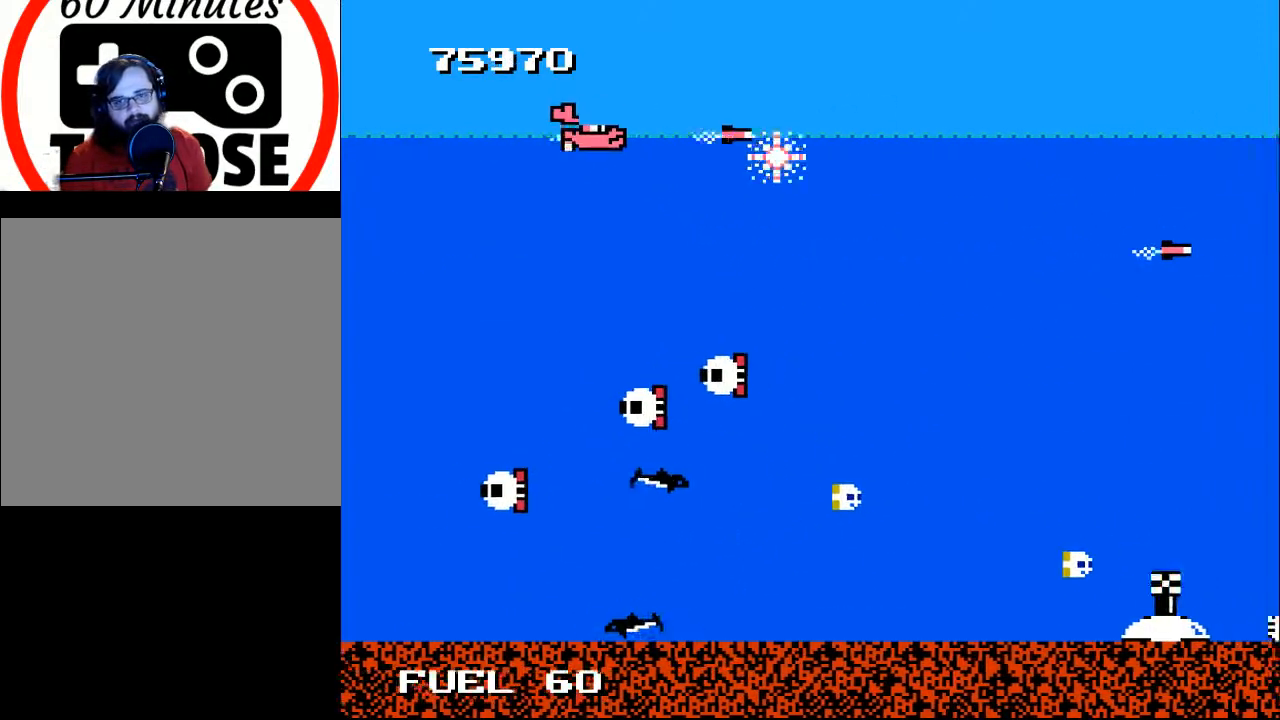
{"buttons": ["DPAD_DOWN", "DPAD_RIGHT"], "right_stick": "center", "events": [[67, "A", "up"], [67, "DPAD_DOWN", "down"], [133, "DPAD_DOWN", "up"], [167, "DPAD_LEFT", "up"], [200, "A", "down"], [233, "DPAD_RIGHT", "down"], [267, "A", "up"], [467, "DPAD_DOWN", "down"]]}
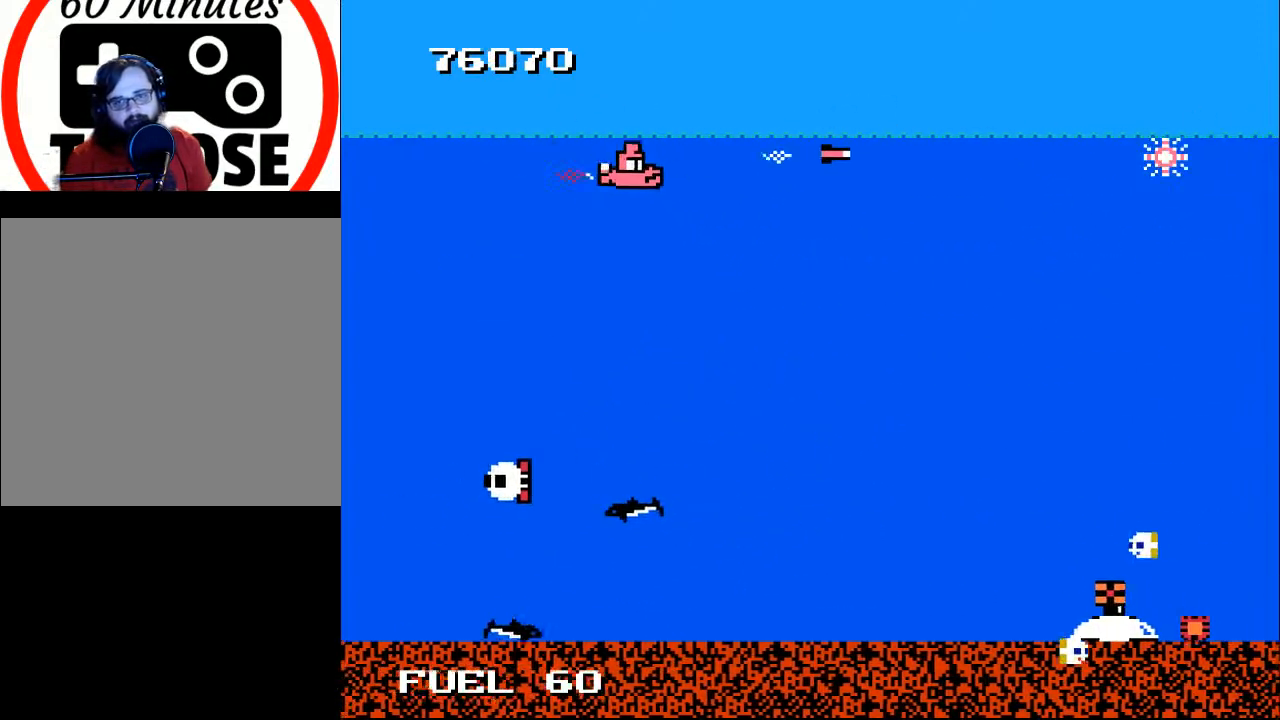
{"buttons": ["DPAD_DOWN"], "right_stick": "center", "events": [[167, "DPAD_DOWN", "up"], [200, "A", "down"], [233, "DPAD_RIGHT", "up"], [300, "A", "up"], [400, "A", "down"], [467, "DPAD_DOWN", "down"], [500, "A", "up"]]}
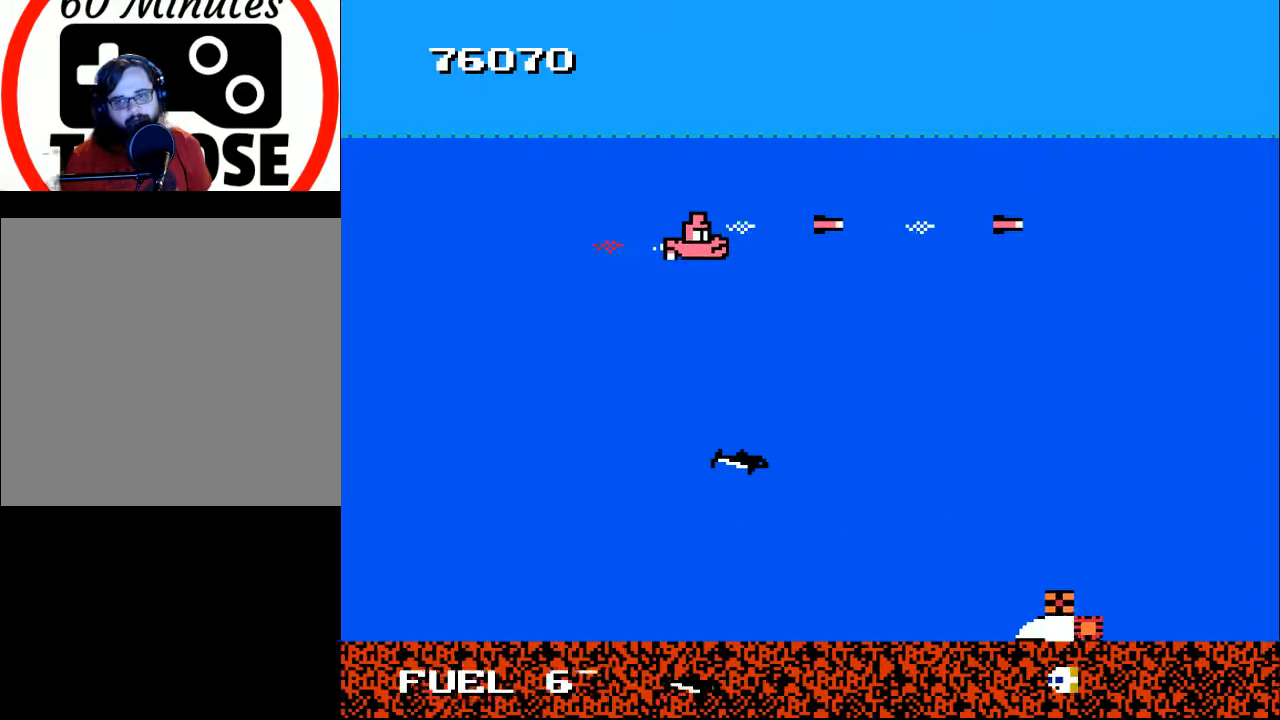
{"buttons": ["DPAD_DOWN", "DPAD_LEFT"], "right_stick": "center", "events": [[67, "DPAD_RIGHT", "down"], [133, "DPAD_DOWN", "up"], [200, "DPAD_DOWN", "down"], [267, "DPAD_RIGHT", "up"], [300, "DPAD_LEFT", "down"], [333, "A", "down"], [500, "A", "up"]]}
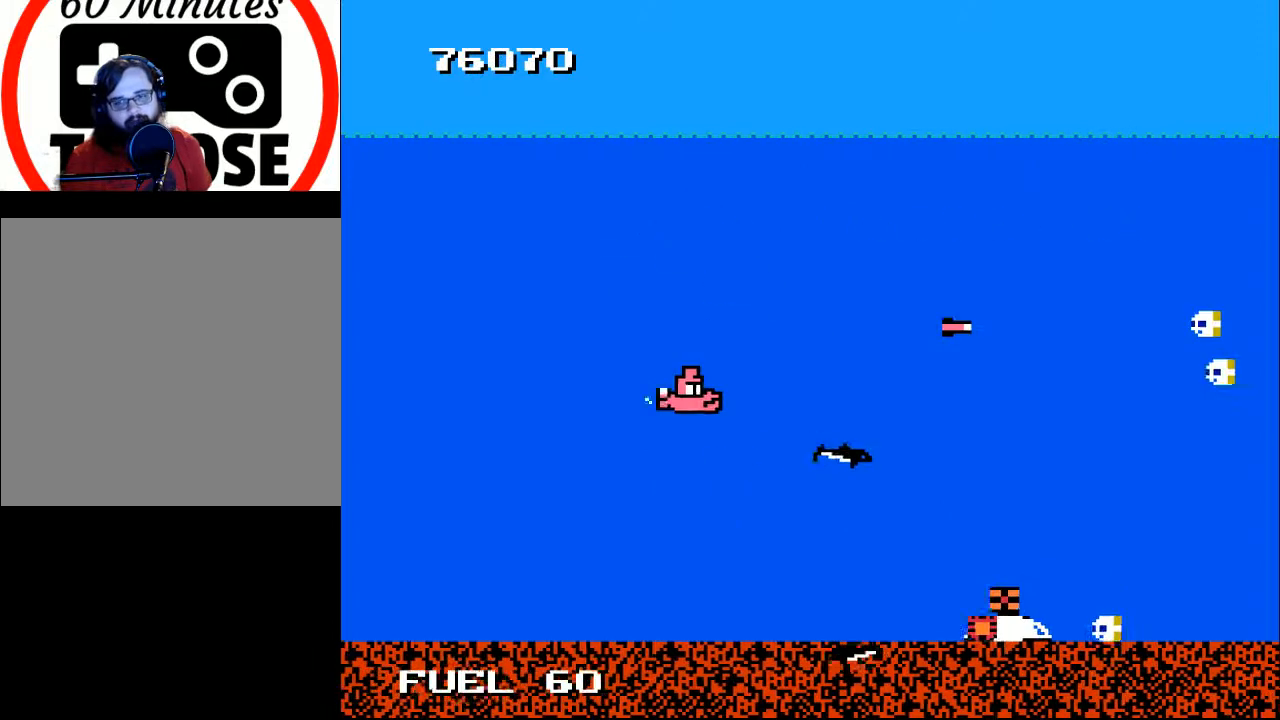
{"buttons": ["DPAD_LEFT"], "right_stick": "center", "events": [[67, "A", "down"], [133, "DPAD_LEFT", "up"], [167, "A", "up"], [167, "DPAD_RIGHT", "down"], [300, "DPAD_DOWN", "up"], [333, "DPAD_RIGHT", "up"], [433, "X", "down"], [500, "DPAD_LEFT", "down"], [500, "X", "up"]]}
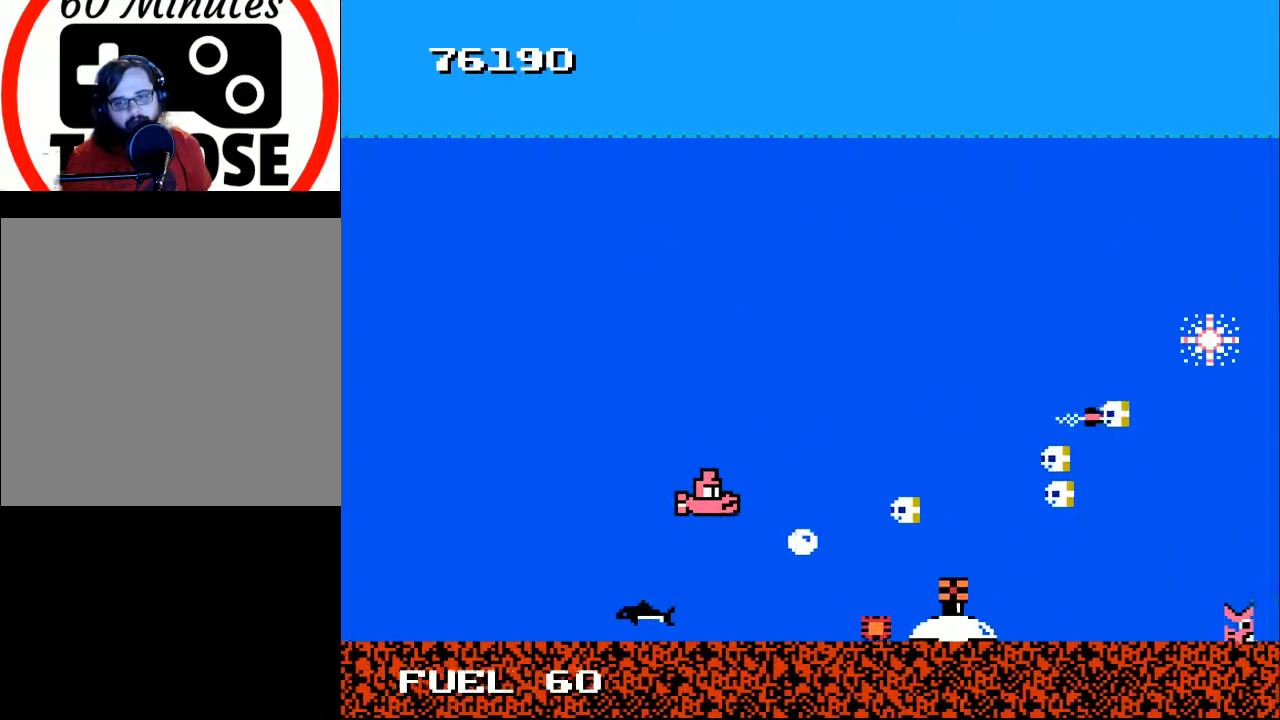
{"buttons": ["A", "DPAD_LEFT"], "right_stick": "center", "events": [[67, "DPAD_UP", "down"], [100, "A", "down"], [167, "DPAD_LEFT", "up"], [200, "DPAD_LEFT", "down"], [233, "A", "up"], [233, "DPAD_UP", "up"], [267, "A", "down"], [367, "A", "up"], [467, "A", "down"]]}